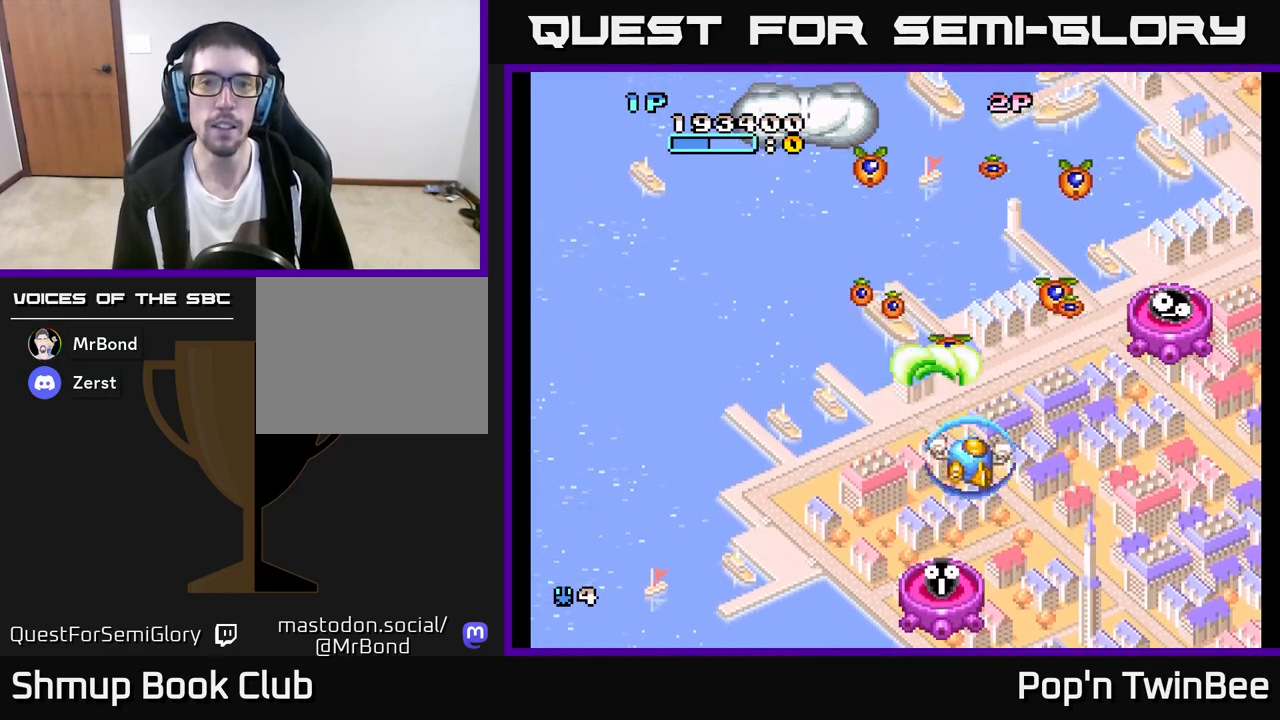
Gameplay with a controller (Xbox layout); each line is a JSON object with the inputs held at the frame after it. "events" lists button and stick changes between this image and that frame as [ms after this image, input, new state], when the widget could be followed in between.
{"buttons": ["A", "DPAD_LEFT"], "left_stick": "center", "right_stick": "center", "events": [[100, "DPAD_RIGHT", "up"], [167, "DPAD_RIGHT", "down"], [300, "DPAD_RIGHT", "up"], [333, "DPAD_LEFT", "down"], [383, "DPAD_DOWN", "up"]]}
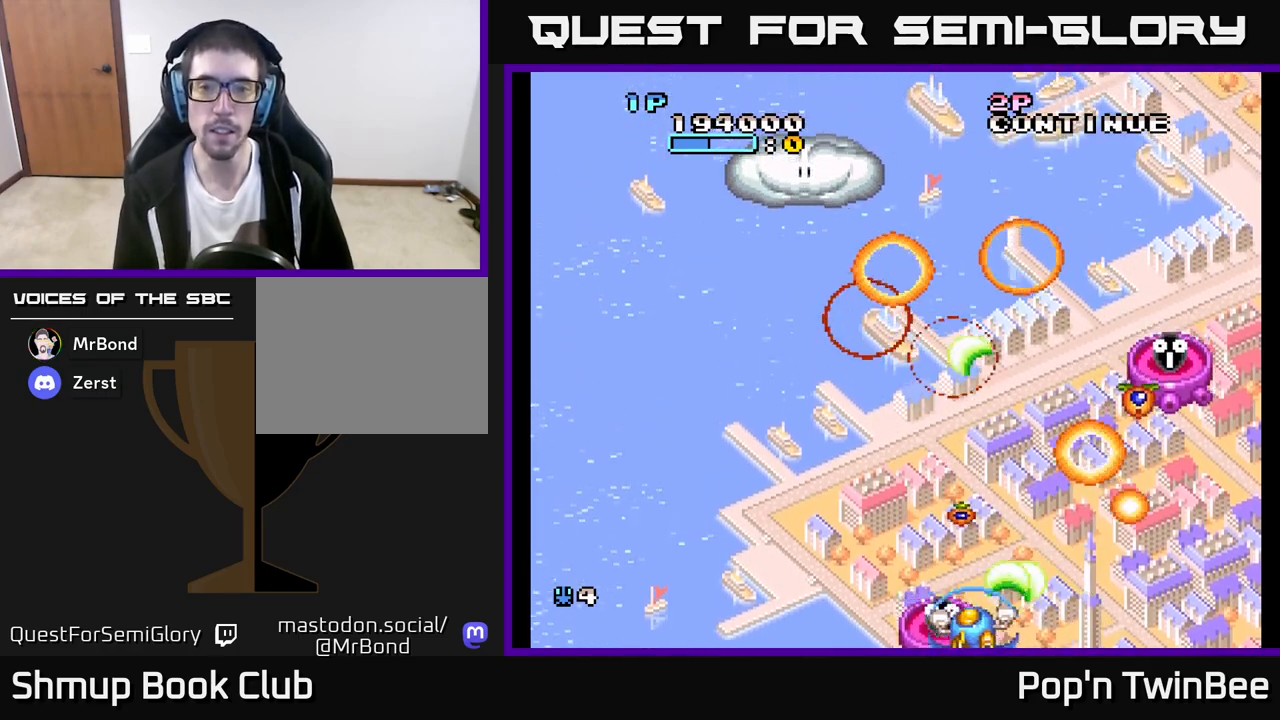
{"buttons": ["DPAD_UP", "DPAD_LEFT"], "left_stick": "center", "right_stick": "center", "events": [[150, "DPAD_LEFT", "up"], [167, "DPAD_RIGHT", "down"], [217, "DPAD_UP", "down"], [233, "DPAD_RIGHT", "up"], [283, "DPAD_LEFT", "down"], [317, "DPAD_UP", "up"], [333, "A", "up"], [383, "DPAD_UP", "down"]]}
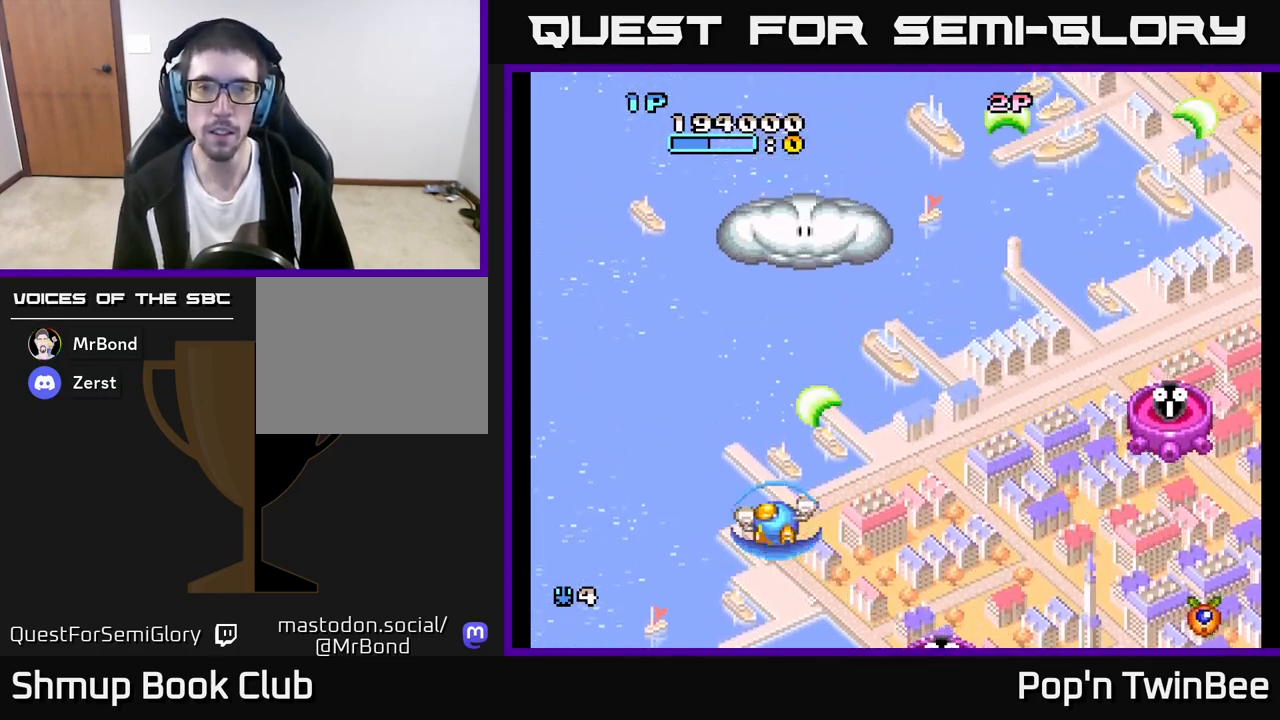
{"buttons": ["DPAD_DOWN"], "left_stick": "center", "right_stick": "center", "events": [[33, "DPAD_LEFT", "up"], [217, "A", "down"], [300, "A", "up"], [333, "DPAD_RIGHT", "down"], [383, "DPAD_UP", "up"], [433, "DPAD_DOWN", "down"], [483, "DPAD_RIGHT", "up"]]}
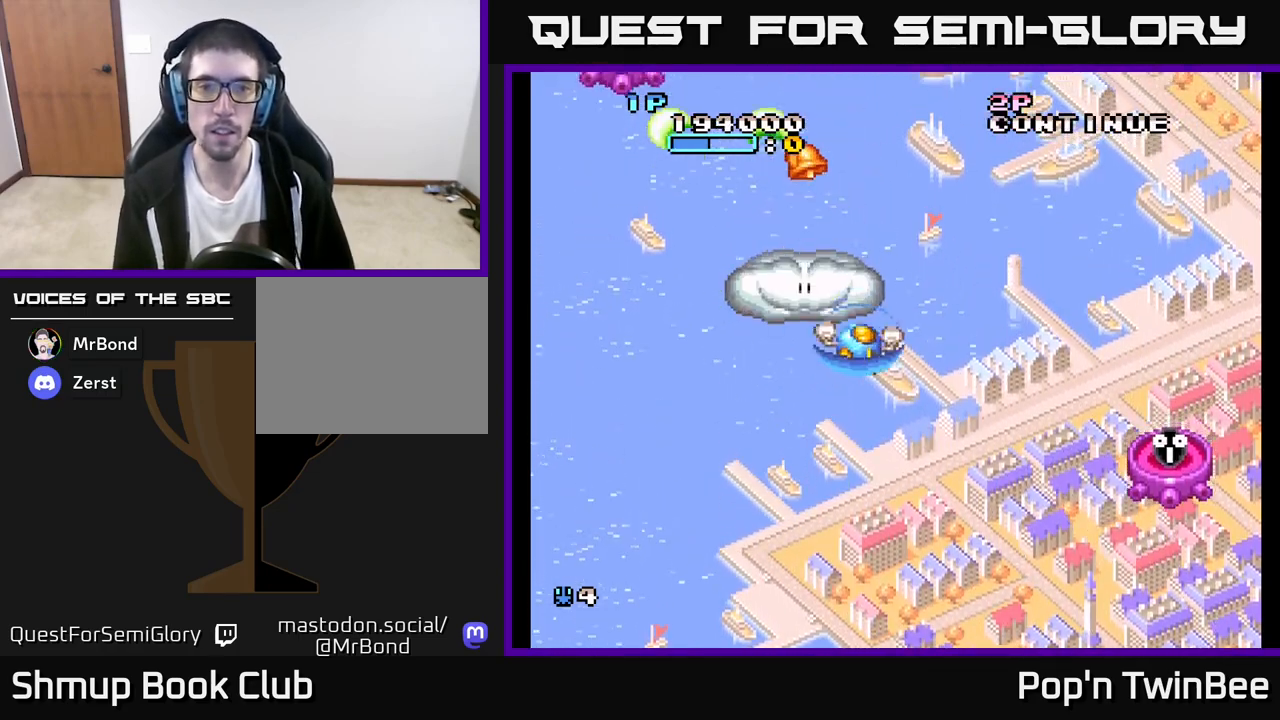
{"buttons": ["A"], "left_stick": "center", "right_stick": "center", "events": [[17, "DPAD_RIGHT", "down"], [167, "DPAD_DOWN", "up"], [200, "DPAD_DOWN", "down"], [267, "DPAD_RIGHT", "up"], [350, "DPAD_DOWN", "up"], [417, "A", "down"]]}
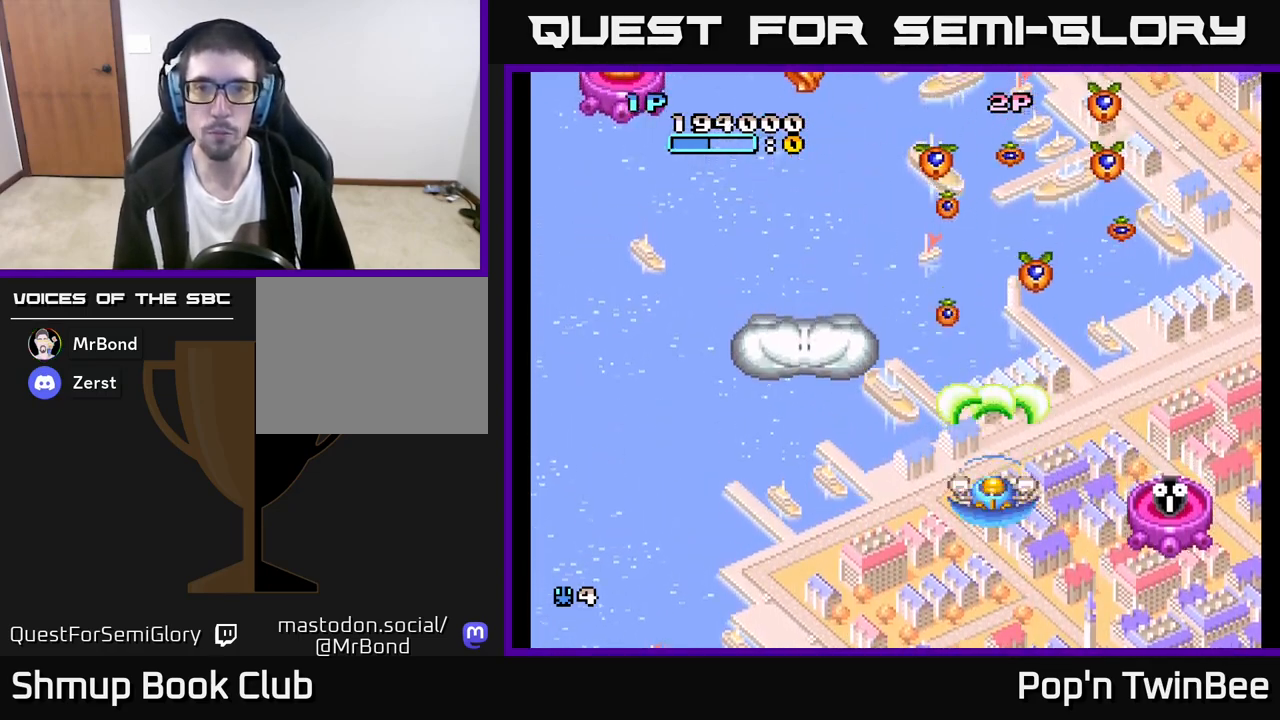
{"buttons": ["A", "DPAD_DOWN"], "left_stick": "center", "right_stick": "center", "events": [[83, "DPAD_LEFT", "down"], [200, "DPAD_LEFT", "up"], [250, "DPAD_RIGHT", "down"], [400, "DPAD_DOWN", "down"], [433, "DPAD_RIGHT", "up"]]}
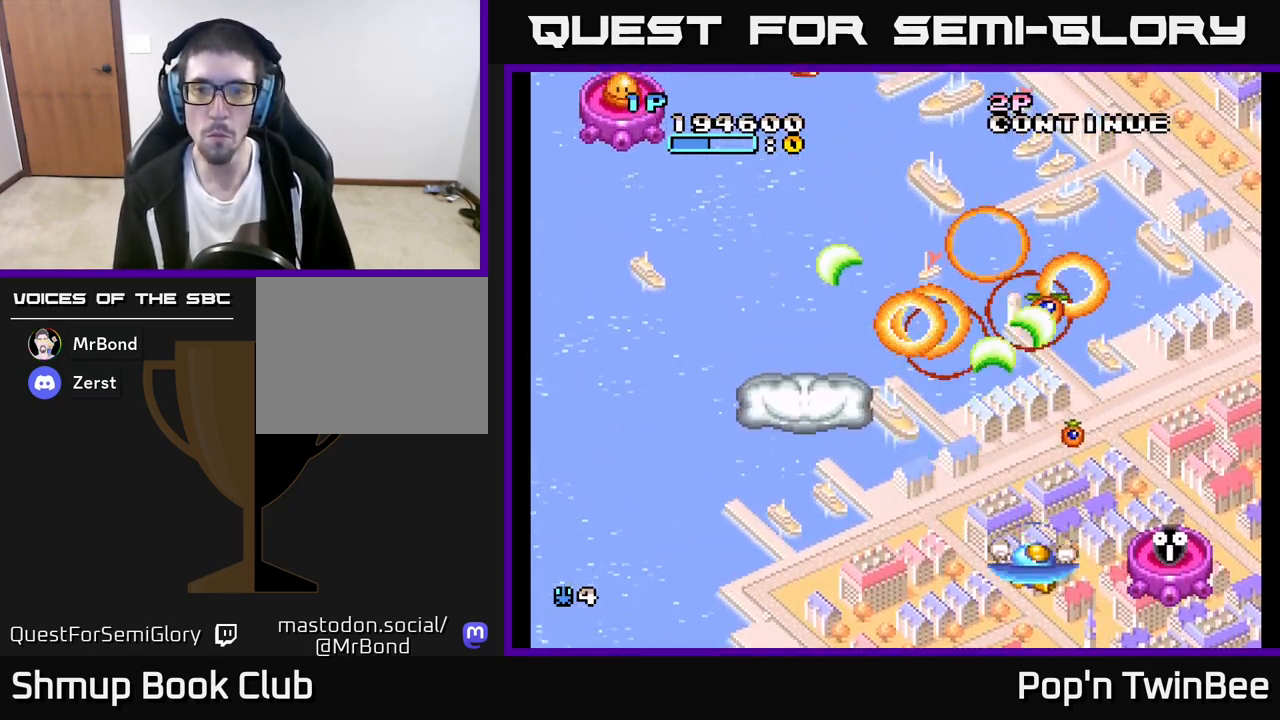
{"buttons": ["DPAD_UP", "DPAD_LEFT"], "left_stick": "center", "right_stick": "center", "events": [[117, "DPAD_RIGHT", "down"], [150, "DPAD_DOWN", "up"], [167, "DPAD_RIGHT", "up"], [200, "DPAD_LEFT", "down"], [383, "A", "up"], [433, "DPAD_UP", "down"]]}
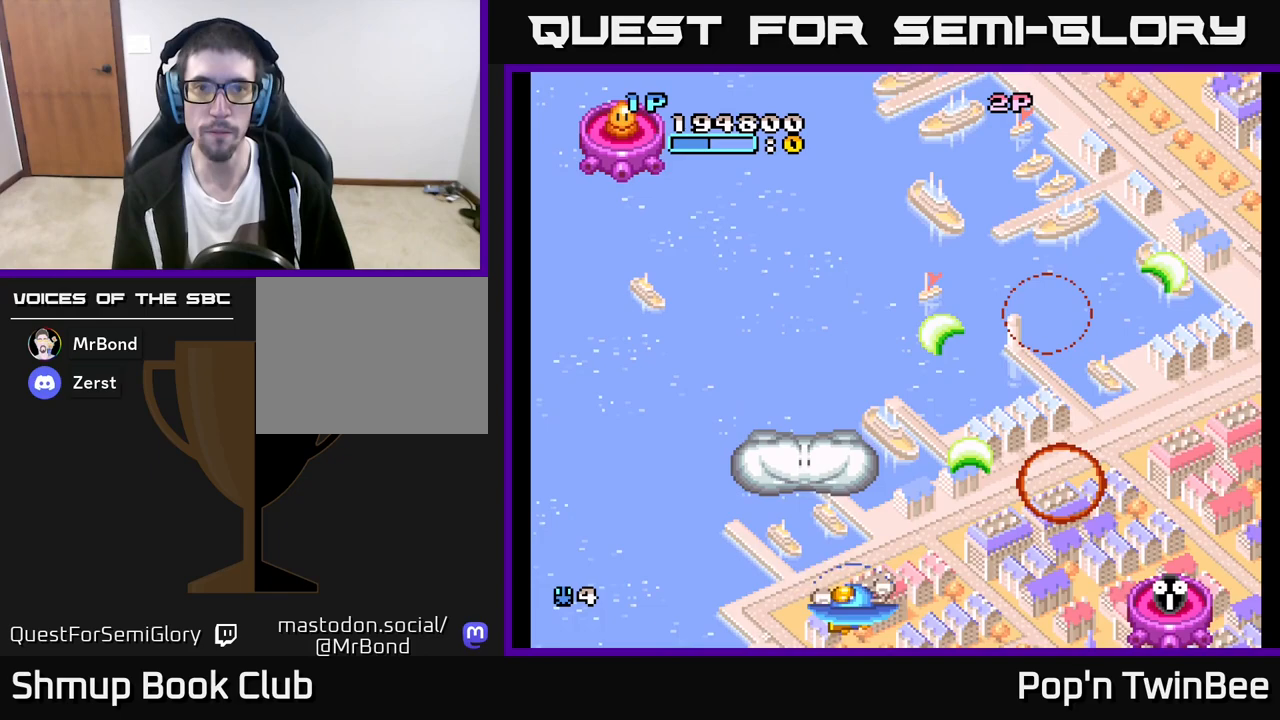
{"buttons": ["DPAD_UP"], "left_stick": "center", "right_stick": "center", "events": [[467, "DPAD_LEFT", "up"]]}
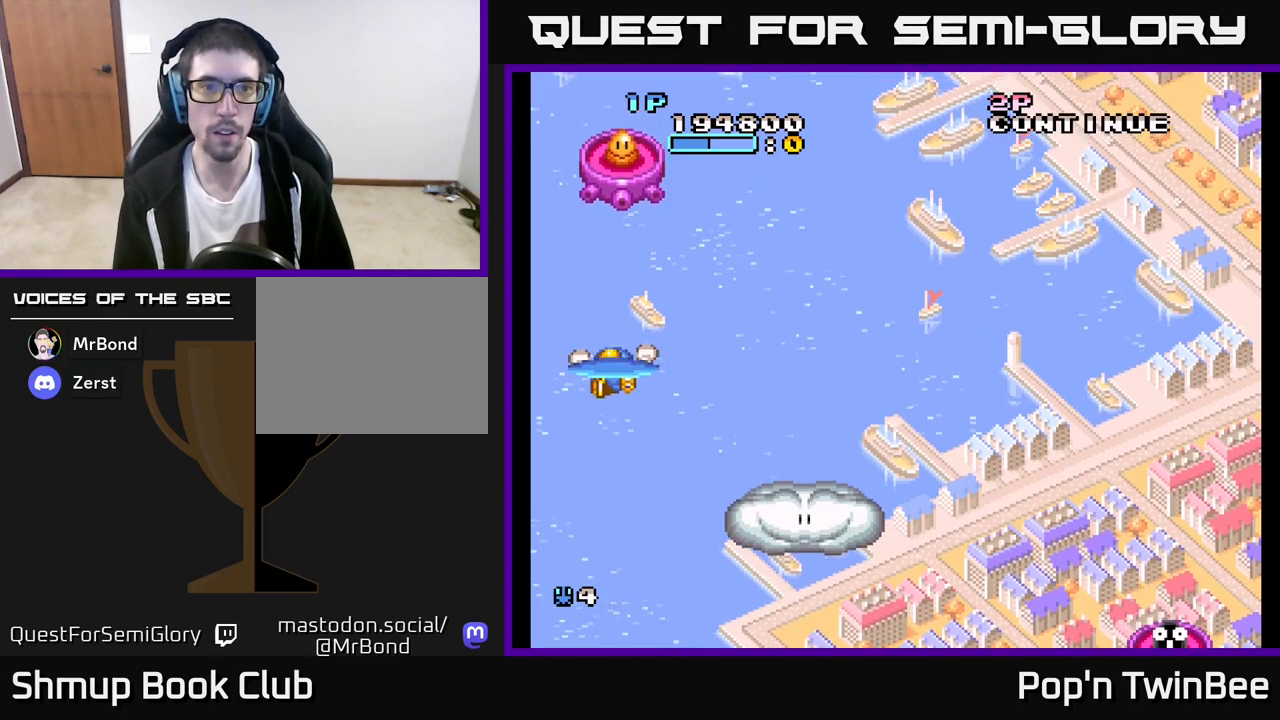
{"buttons": ["DPAD_DOWN", "DPAD_RIGHT"], "left_stick": "center", "right_stick": "center", "events": [[17, "X", "down"], [67, "X", "up"], [83, "DPAD_UP", "up"], [117, "DPAD_DOWN", "down"], [167, "DPAD_RIGHT", "down"]]}
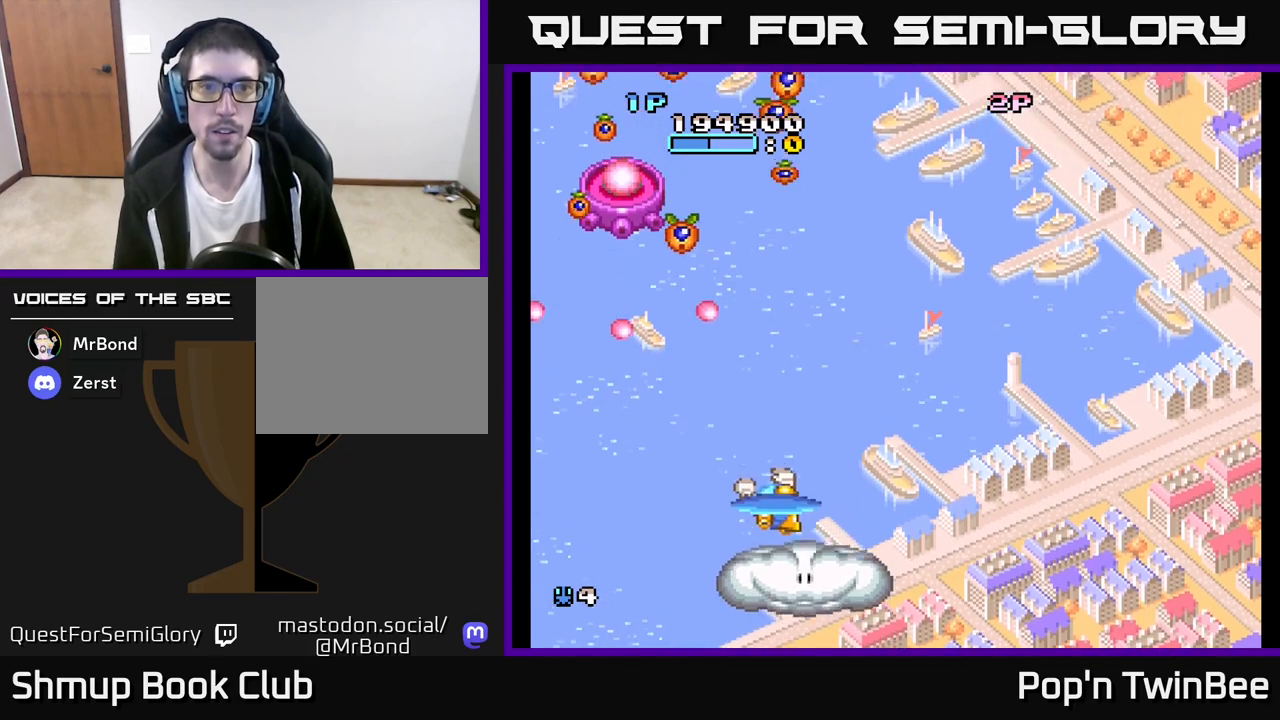
{"buttons": ["A", "DPAD_DOWN", "DPAD_LEFT"], "left_stick": "center", "right_stick": "center", "events": [[83, "DPAD_RIGHT", "up"], [100, "DPAD_DOWN", "up"], [167, "DPAD_LEFT", "down"], [267, "A", "down"], [433, "DPAD_DOWN", "down"]]}
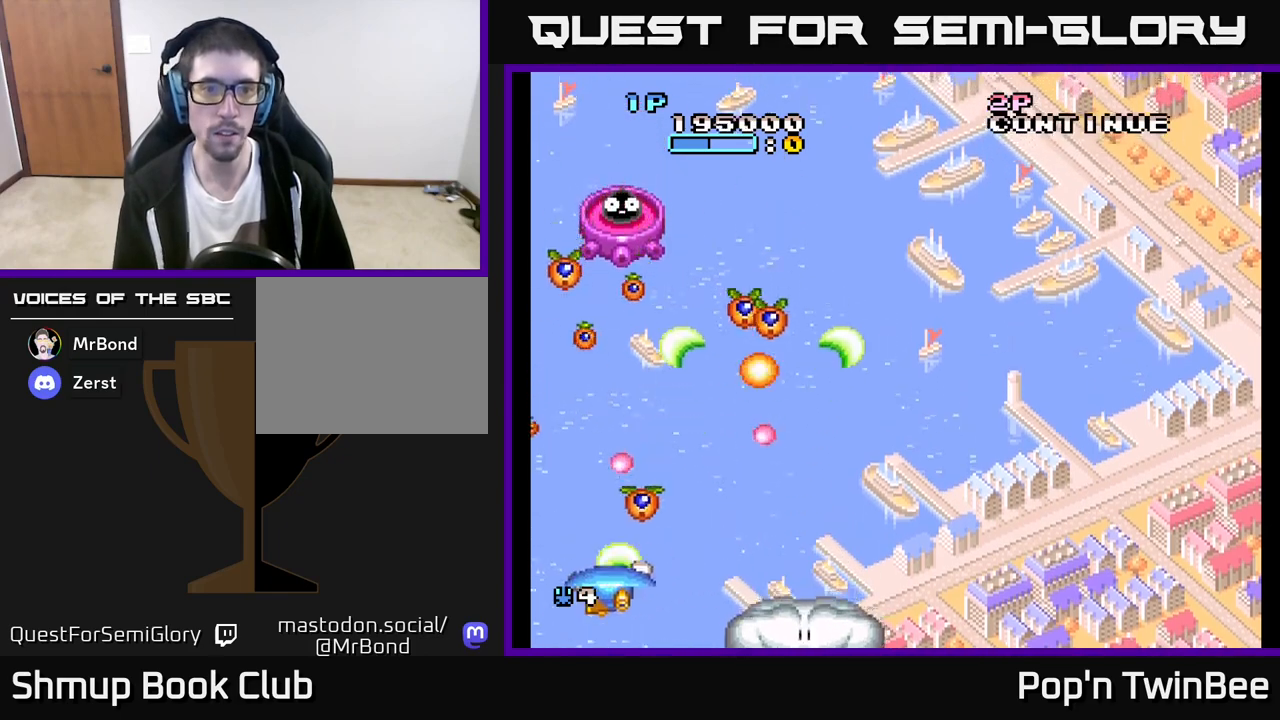
{"buttons": ["A"], "left_stick": "center", "right_stick": "center", "events": [[17, "DPAD_LEFT", "up"], [100, "DPAD_DOWN", "up"], [150, "DPAD_DOWN", "down"], [150, "DPAD_RIGHT", "down"], [267, "DPAD_DOWN", "up"], [367, "DPAD_RIGHT", "up"]]}
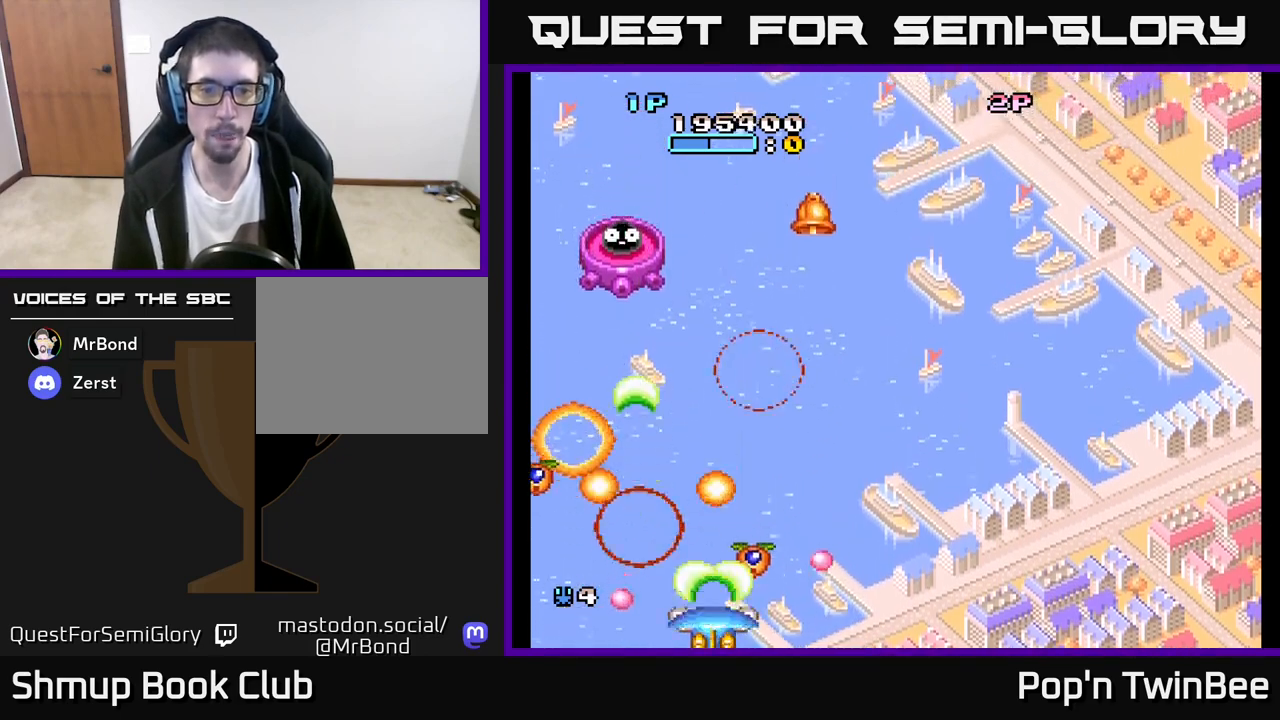
{"buttons": [], "left_stick": "center", "right_stick": "center", "events": [[50, "A", "up"], [283, "DPAD_UP", "down"], [333, "DPAD_RIGHT", "down"], [333, "DPAD_UP", "up"], [483, "DPAD_RIGHT", "up"]]}
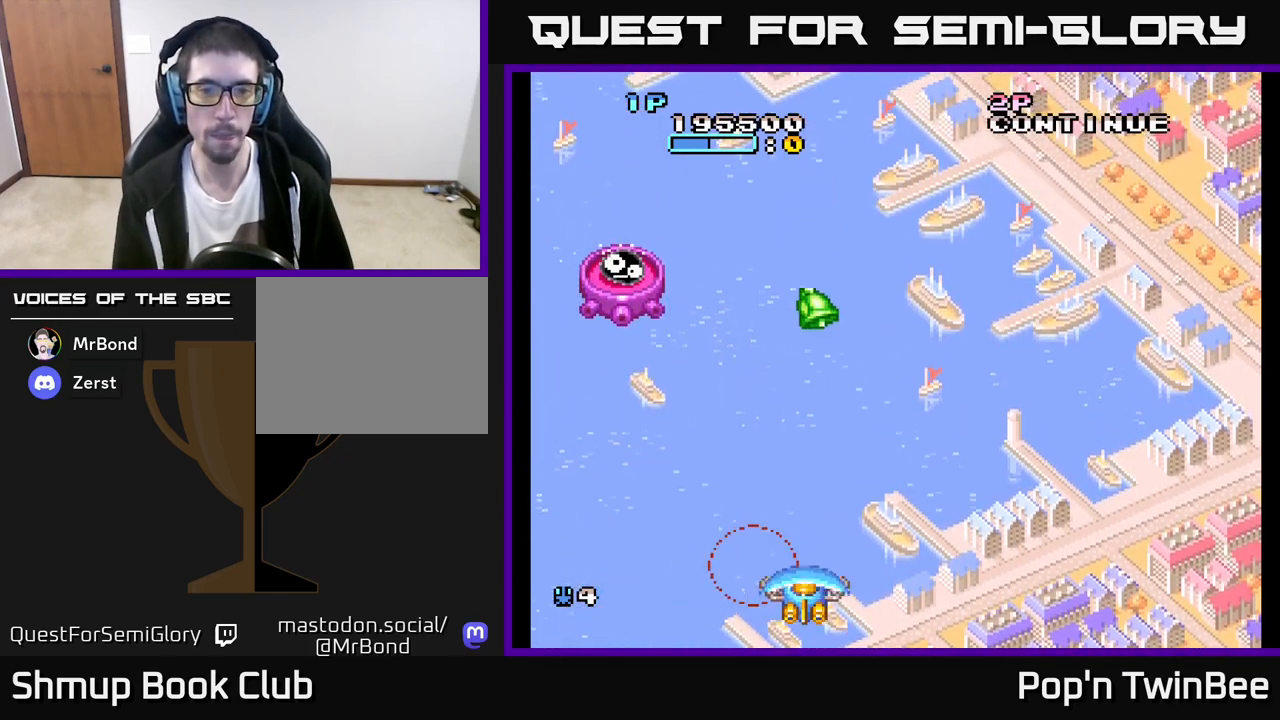
{"buttons": [], "left_stick": "center", "right_stick": "center", "events": []}
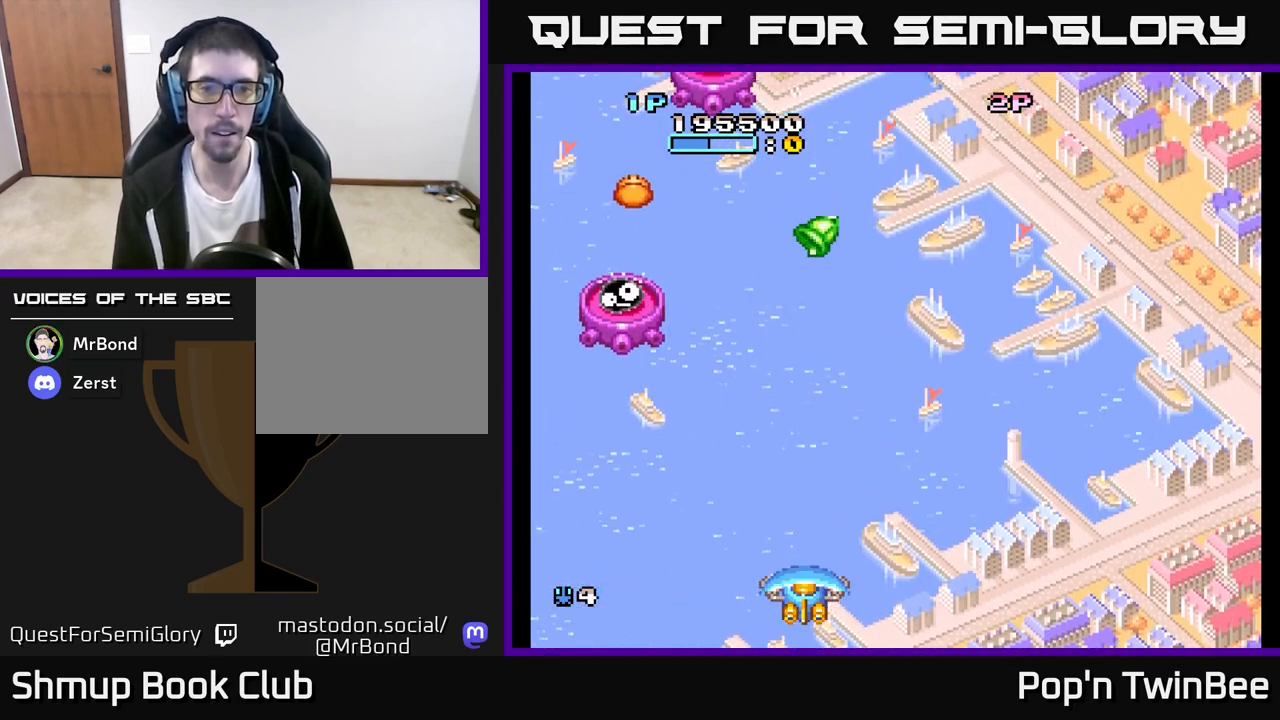
{"buttons": ["DPAD_RIGHT"], "left_stick": "center", "right_stick": "center", "events": [[167, "DPAD_LEFT", "down"], [250, "DPAD_UP", "down"], [317, "DPAD_LEFT", "up"], [367, "DPAD_RIGHT", "down"], [467, "DPAD_UP", "up"]]}
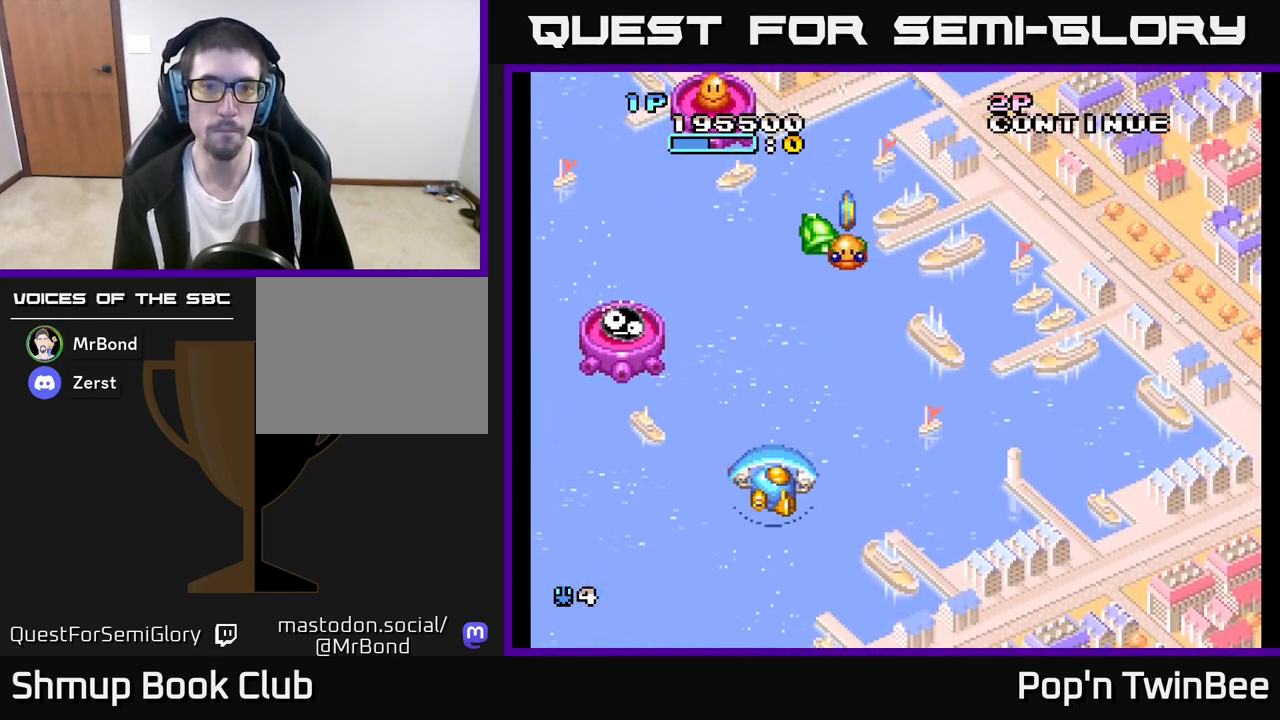
{"buttons": ["A", "DPAD_DOWN", "DPAD_LEFT"], "left_stick": "center", "right_stick": "center", "events": [[33, "DPAD_RIGHT", "up"], [100, "DPAD_RIGHT", "down"], [383, "A", "down"], [383, "DPAD_DOWN", "down"], [417, "DPAD_RIGHT", "up"], [450, "DPAD_LEFT", "down"]]}
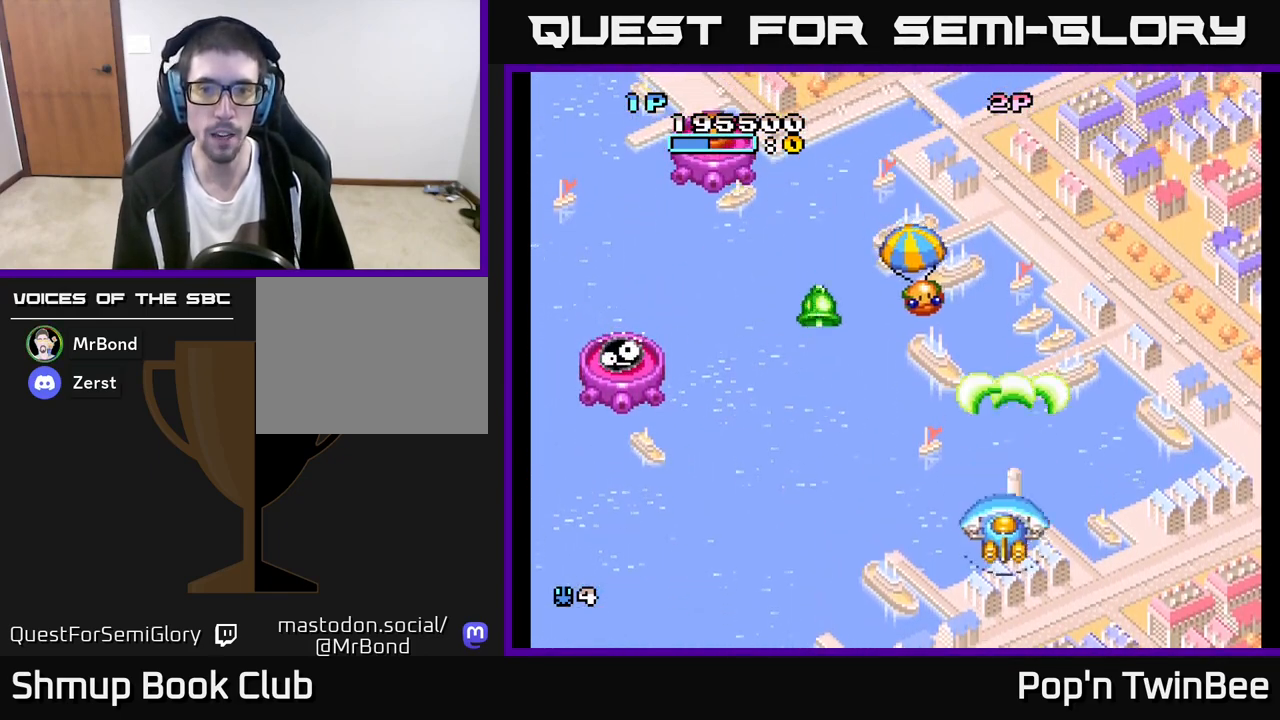
{"buttons": [], "left_stick": "center", "right_stick": "center", "events": [[33, "DPAD_DOWN", "up"], [100, "DPAD_LEFT", "up"], [133, "A", "up"], [167, "X", "down"], [233, "X", "up"], [333, "DPAD_LEFT", "down"], [433, "DPAD_DOWN", "down"], [500, "DPAD_DOWN", "up"], [500, "DPAD_LEFT", "up"]]}
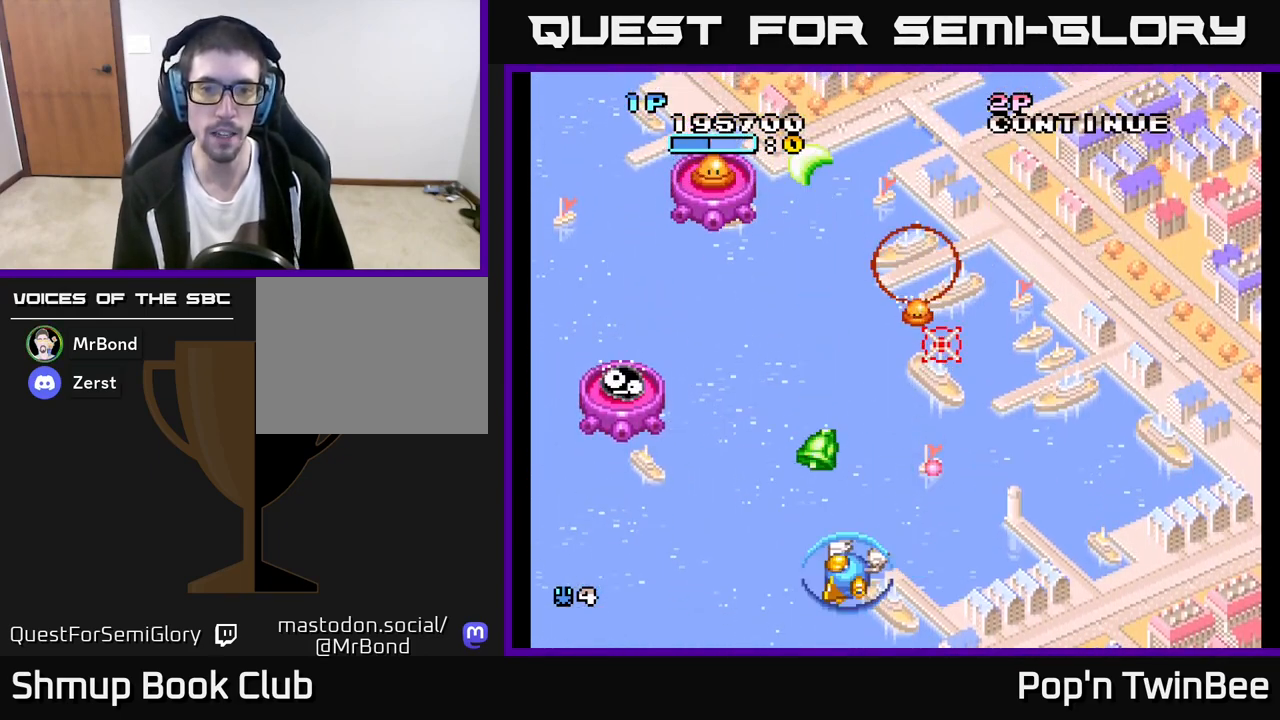
{"buttons": ["A"], "left_stick": "center", "right_stick": "center", "events": [[67, "DPAD_LEFT", "down"], [67, "DPAD_UP", "down"], [117, "DPAD_LEFT", "up"], [267, "DPAD_LEFT", "down"], [283, "DPAD_UP", "up"], [400, "A", "down"], [417, "DPAD_UP", "down"], [500, "DPAD_LEFT", "up"], [500, "DPAD_UP", "up"]]}
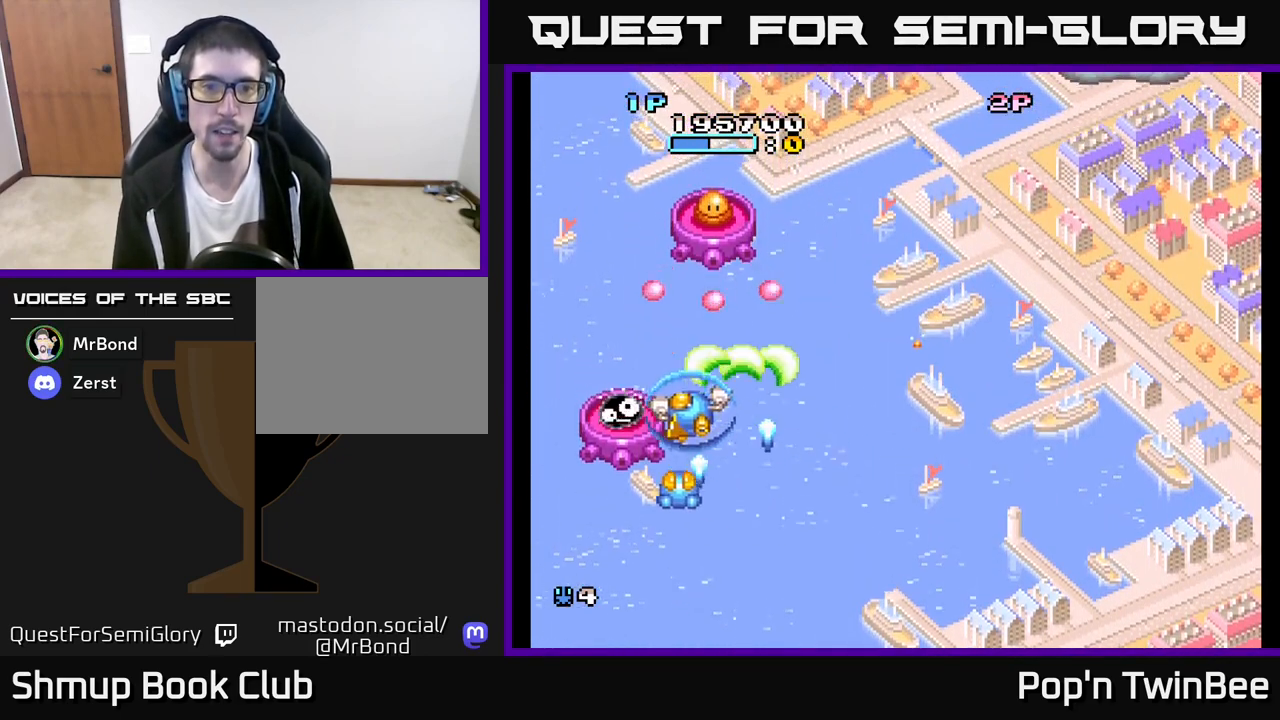
{"buttons": ["A"], "left_stick": "center", "right_stick": "center", "events": [[50, "X", "down"], [133, "DPAD_DOWN", "down"], [133, "DPAD_RIGHT", "down"], [183, "DPAD_RIGHT", "up"], [217, "X", "up"], [450, "DPAD_DOWN", "up"]]}
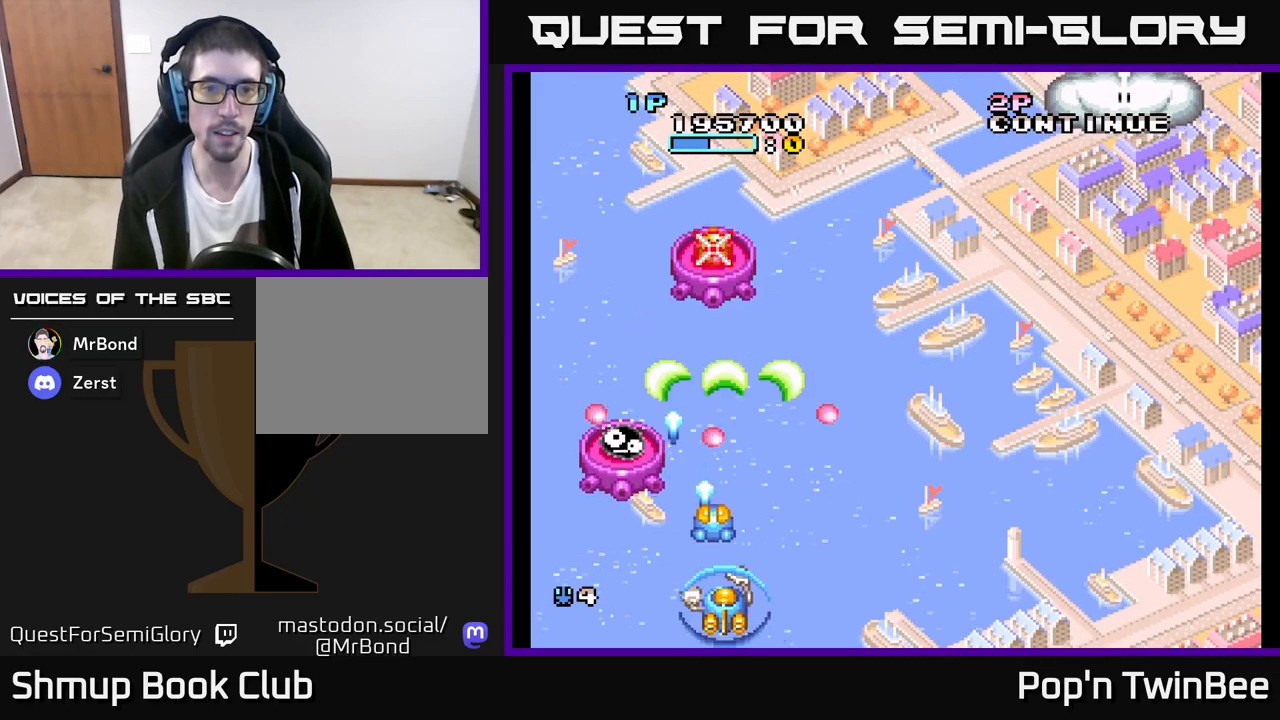
{"buttons": ["A", "DPAD_UP"], "left_stick": "center", "right_stick": "center", "events": [[17, "DPAD_RIGHT", "down"], [83, "DPAD_RIGHT", "up"], [350, "DPAD_UP", "down"]]}
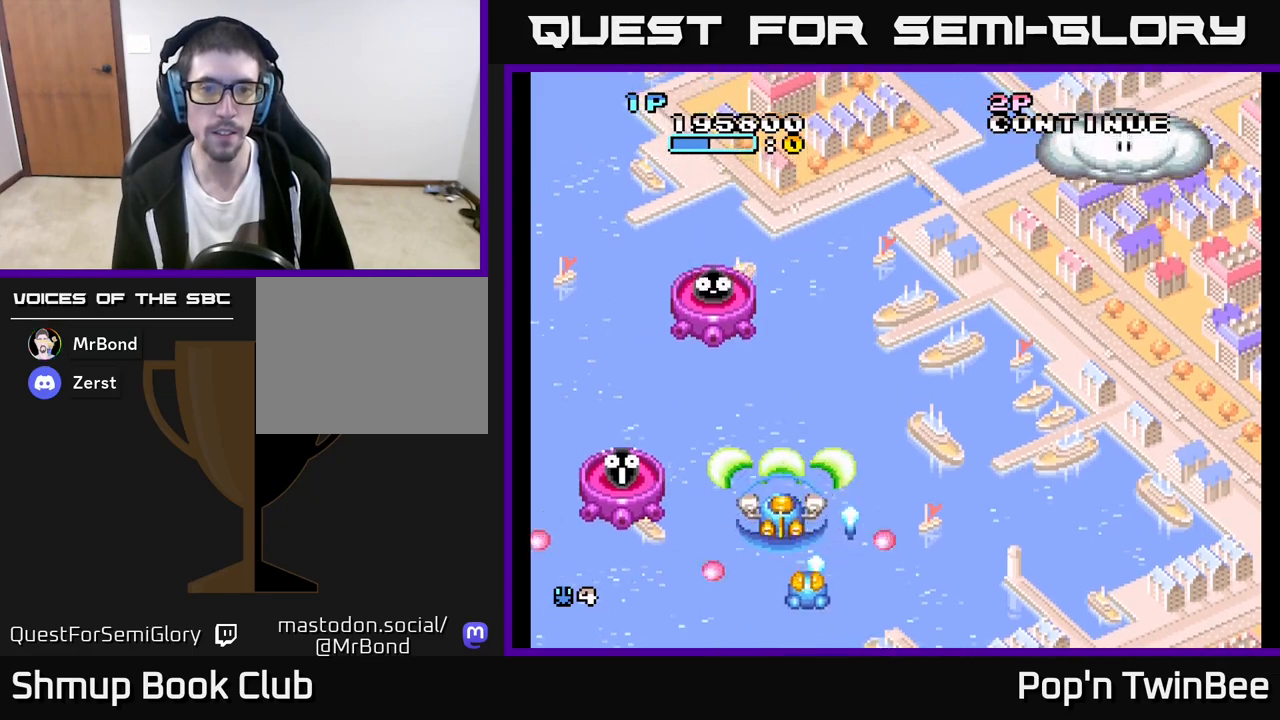
{"buttons": ["A", "DPAD_RIGHT"], "left_stick": "center", "right_stick": "center", "events": [[83, "DPAD_RIGHT", "down"], [133, "DPAD_UP", "up"]]}
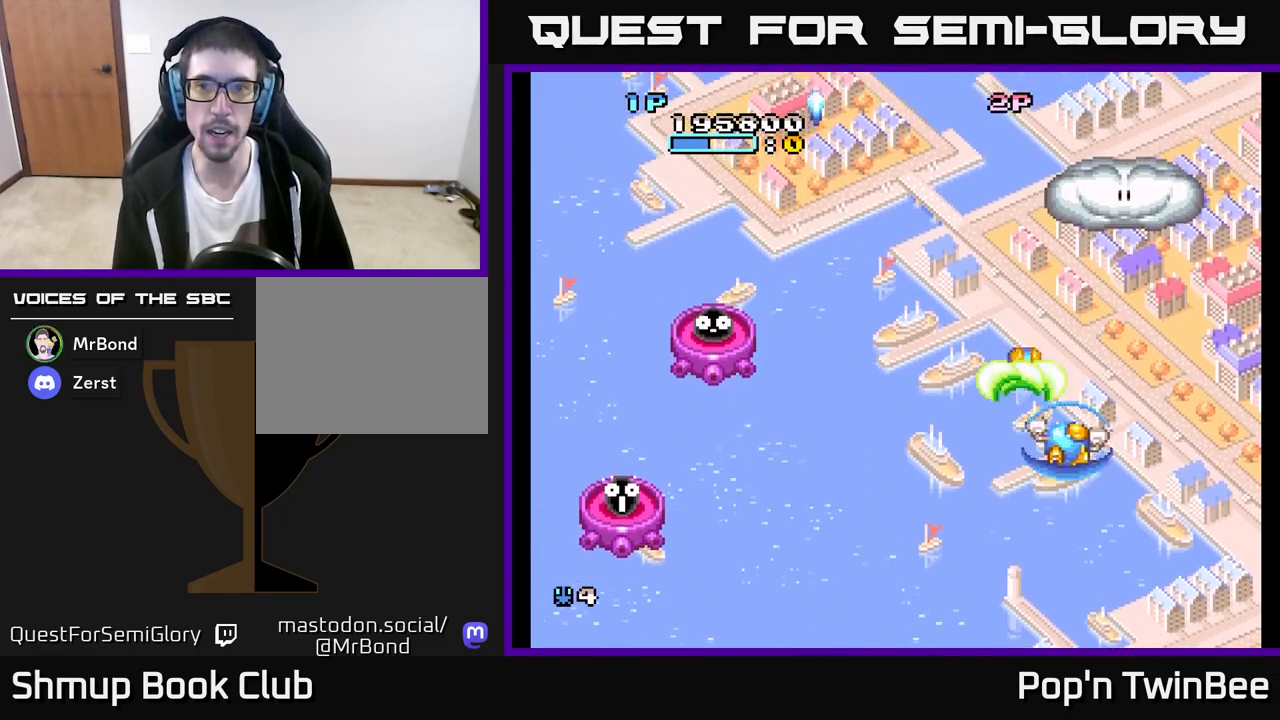
{"buttons": ["DPAD_DOWN", "DPAD_LEFT"], "left_stick": "center", "right_stick": "center", "events": [[33, "DPAD_UP", "down"], [50, "X", "down"], [133, "DPAD_RIGHT", "up"], [167, "DPAD_UP", "up"], [167, "X", "up"], [283, "A", "up"], [317, "DPAD_DOWN", "down"], [367, "DPAD_LEFT", "down"]]}
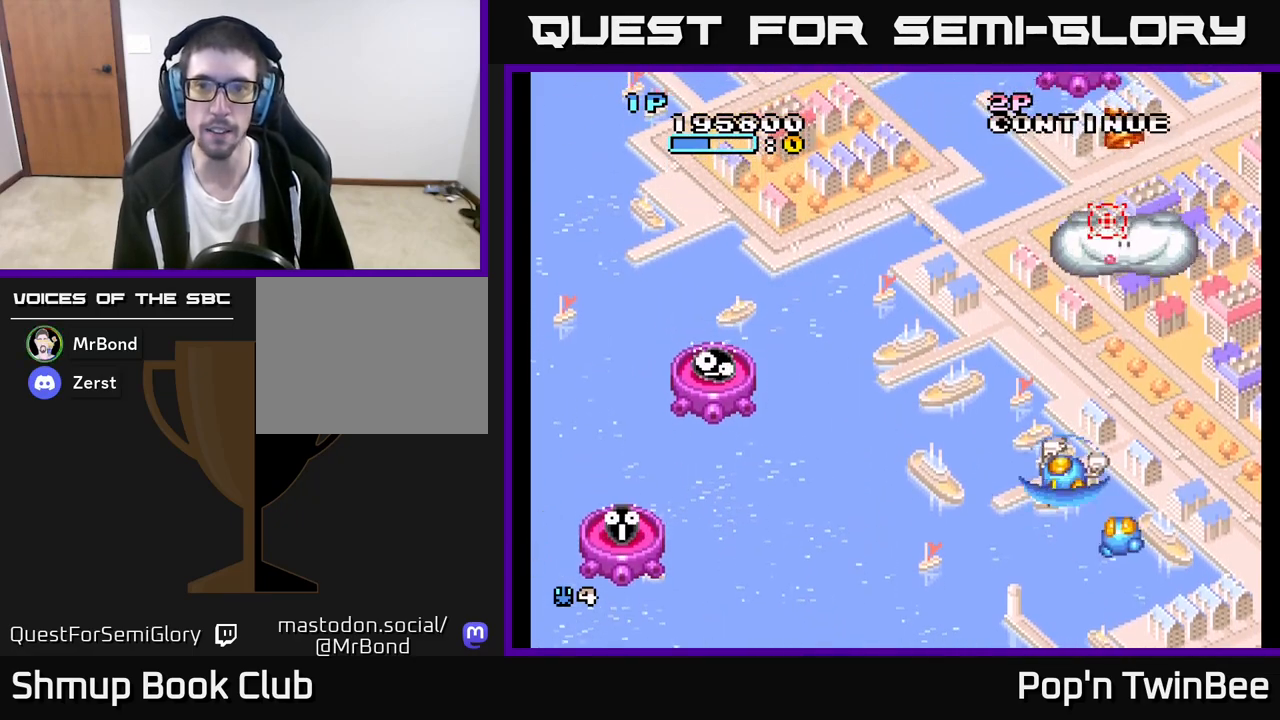
{"buttons": ["DPAD_UP", "DPAD_RIGHT"], "left_stick": "center", "right_stick": "center", "events": [[33, "DPAD_DOWN", "up"], [183, "DPAD_UP", "down"], [233, "DPAD_LEFT", "up"], [250, "DPAD_UP", "up"], [450, "DPAD_RIGHT", "down"], [483, "DPAD_UP", "down"]]}
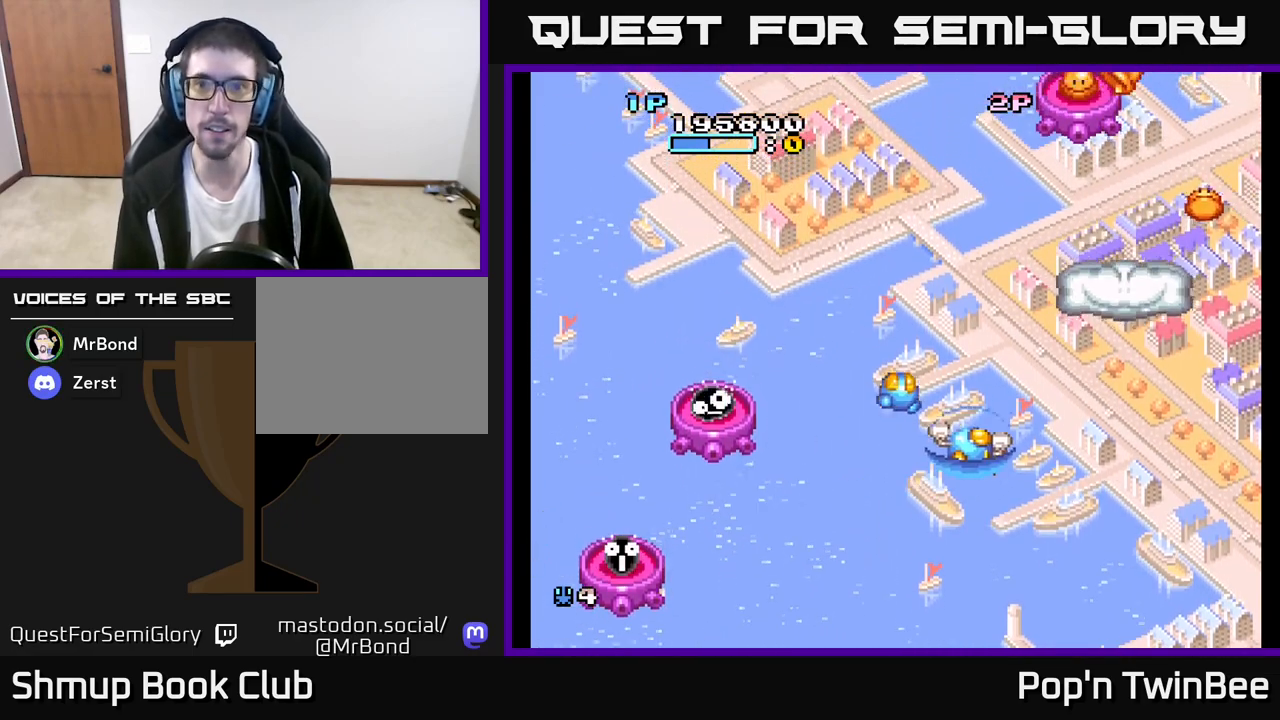
{"buttons": ["A"], "left_stick": "center", "right_stick": "center", "events": [[167, "DPAD_UP", "up"], [250, "DPAD_RIGHT", "up"], [250, "X", "down"], [300, "DPAD_LEFT", "down"], [317, "A", "down"], [333, "DPAD_DOWN", "down"], [383, "X", "up"], [433, "DPAD_LEFT", "up"], [467, "DPAD_DOWN", "up"]]}
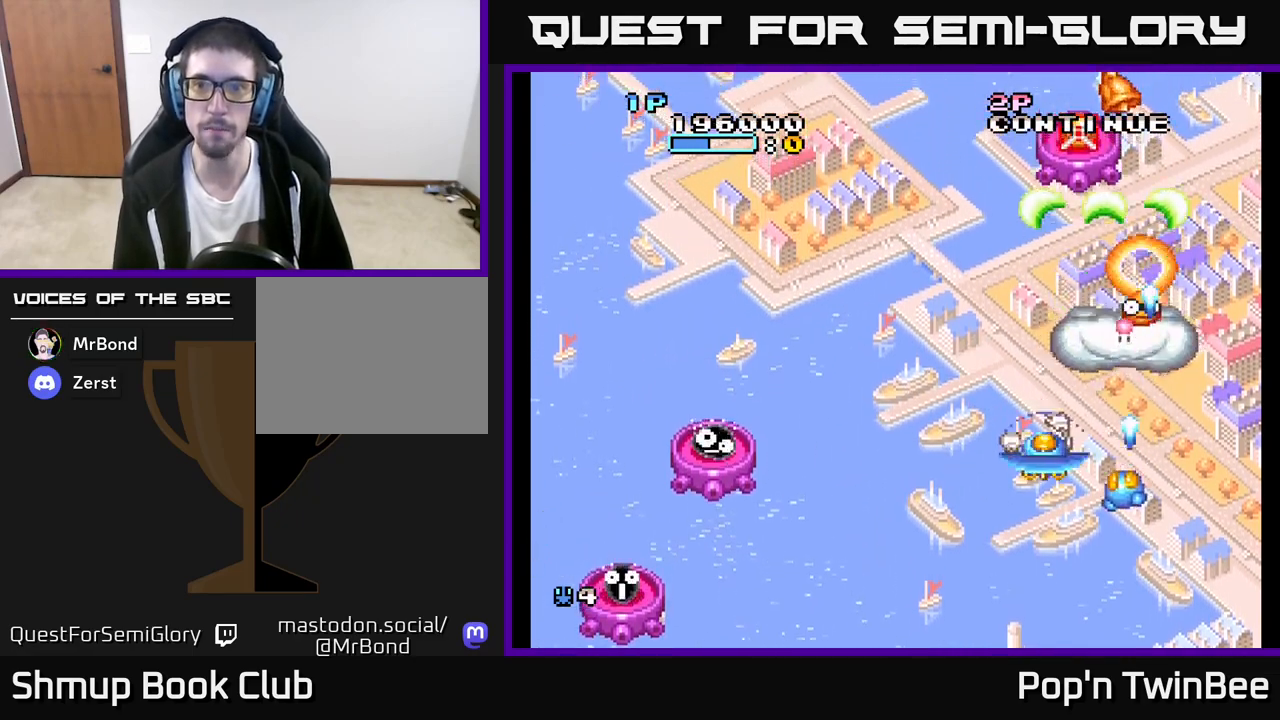
{"buttons": ["DPAD_LEFT"], "left_stick": "center", "right_stick": "center", "events": [[167, "DPAD_DOWN", "down"], [217, "DPAD_DOWN", "up"], [417, "DPAD_LEFT", "down"], [483, "A", "up"]]}
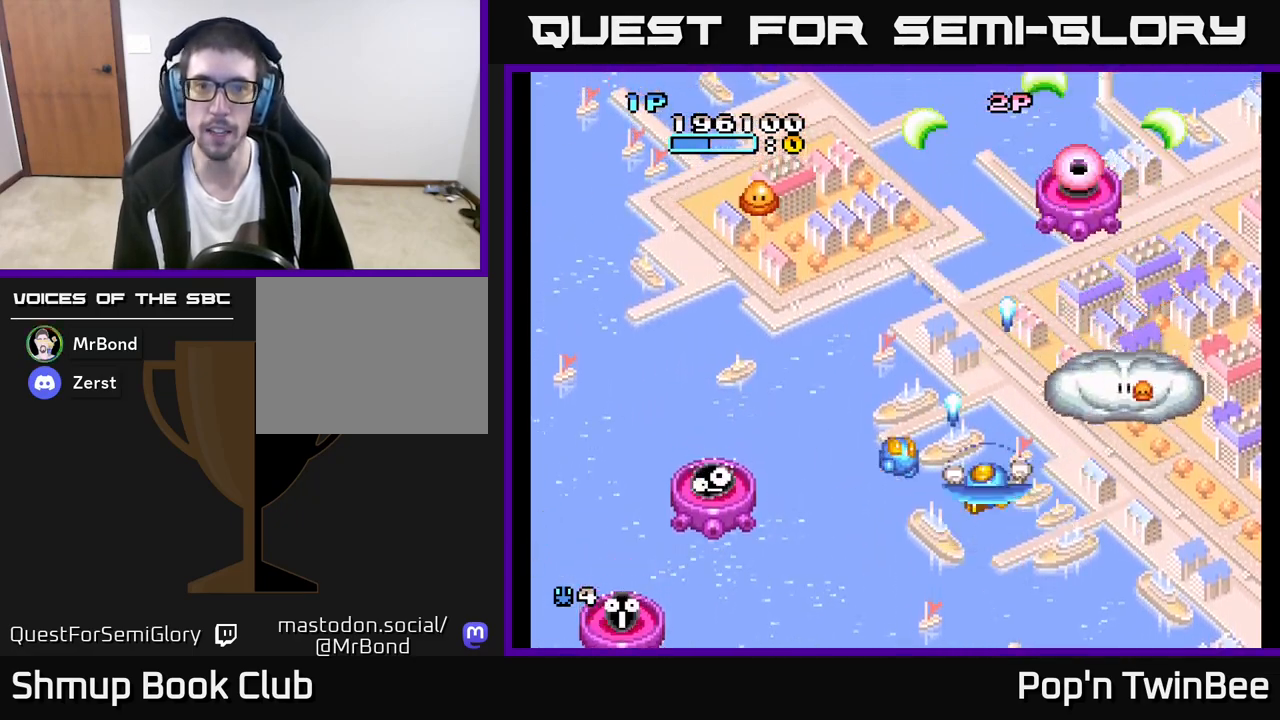
{"buttons": ["DPAD_DOWN"], "left_stick": "center", "right_stick": "center"}
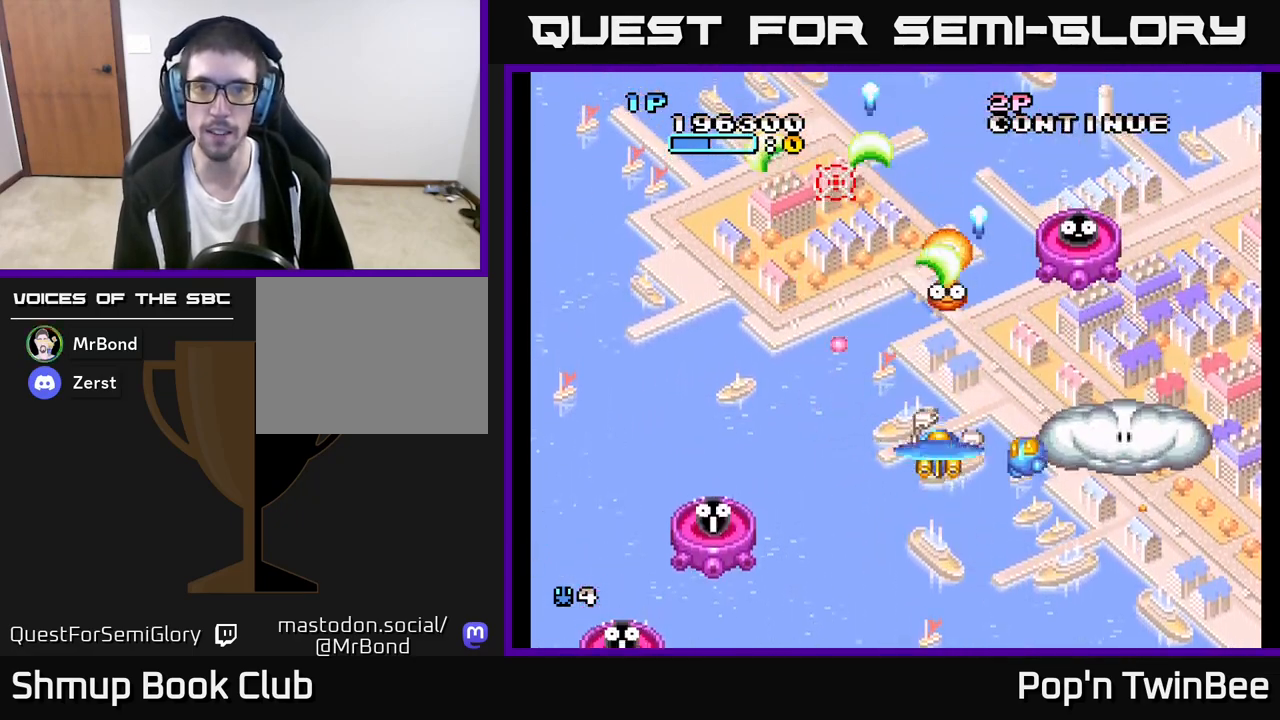
{"buttons": ["DPAD_UP"], "left_stick": "center", "right_stick": "center", "events": [[83, "A", "down"], [83, "DPAD_RIGHT", "down"], [167, "DPAD_RIGHT", "up"], [200, "A", "up"], [250, "DPAD_LEFT", "down"], [283, "DPAD_DOWN", "up"], [300, "DPAD_LEFT", "up"], [383, "DPAD_UP", "down"]]}
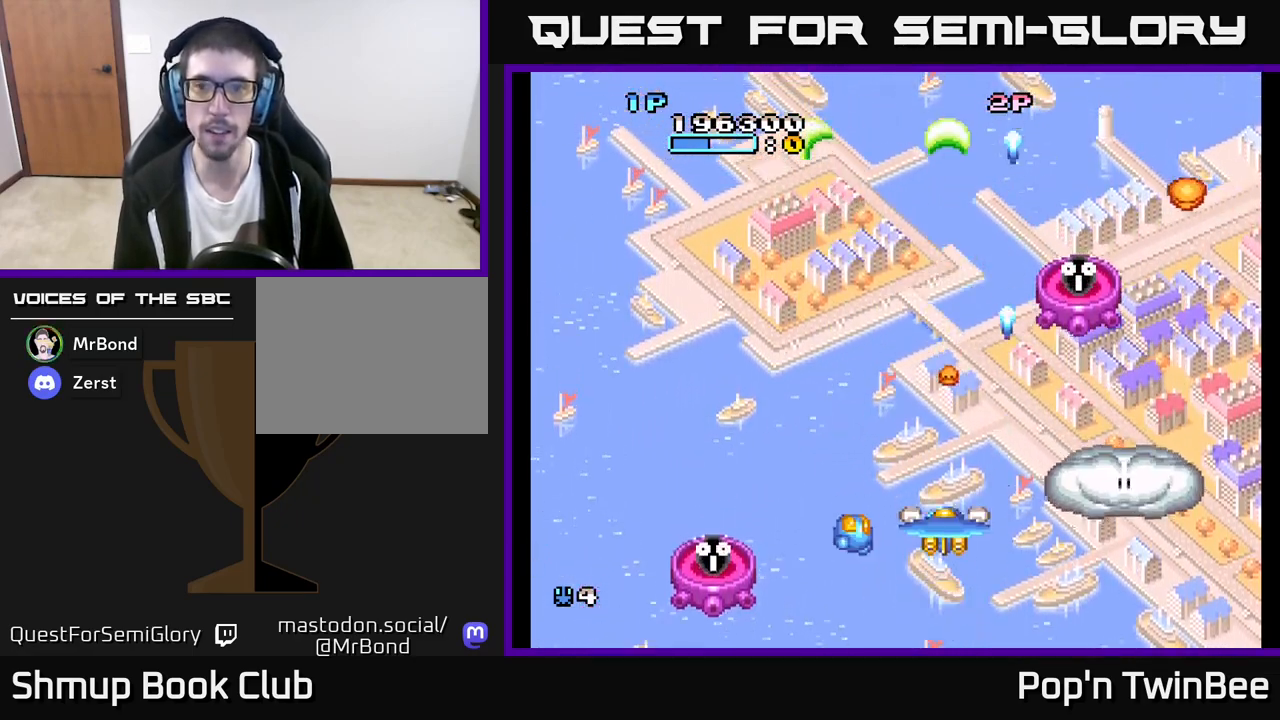
{"buttons": ["DPAD_DOWN", "DPAD_LEFT"], "left_stick": "center", "right_stick": "center", "events": [[50, "DPAD_UP", "up"], [283, "DPAD_RIGHT", "down"], [350, "DPAD_RIGHT", "up"], [383, "DPAD_DOWN", "down"], [383, "DPAD_LEFT", "down"]]}
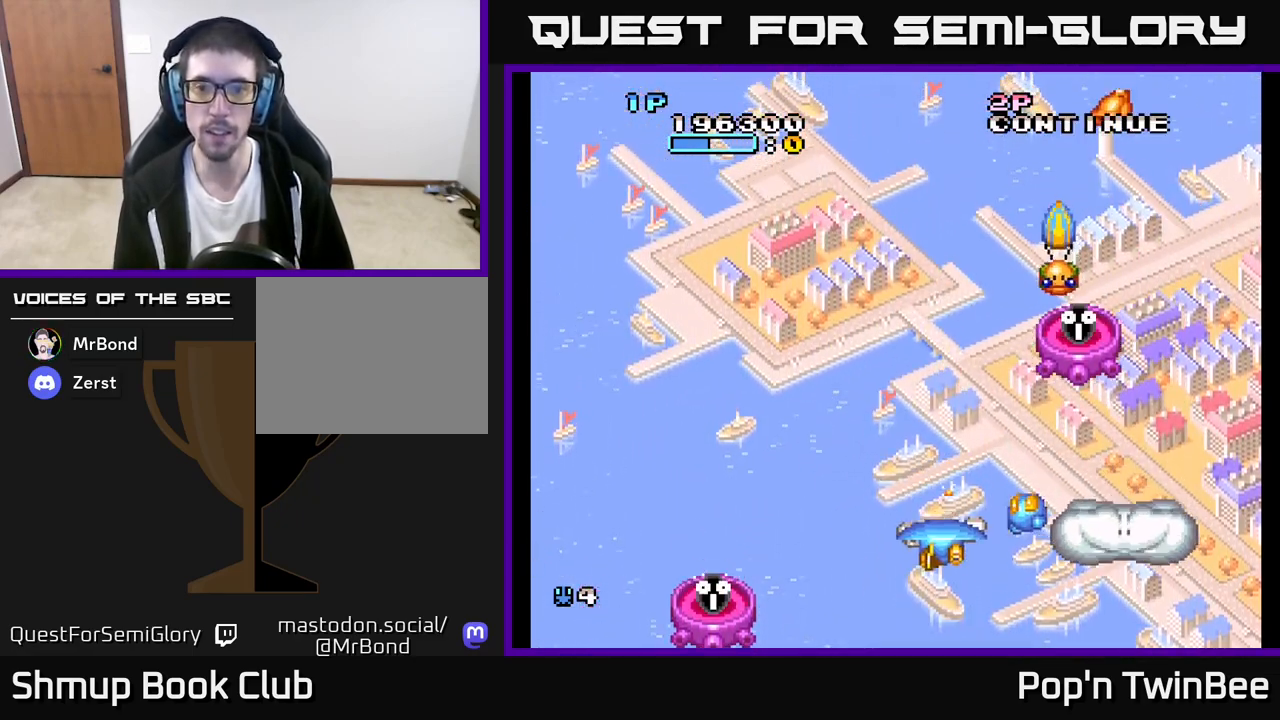
{"buttons": ["DPAD_UP"], "left_stick": "center", "right_stick": "center", "events": [[67, "DPAD_LEFT", "up"], [100, "DPAD_DOWN", "up"], [100, "DPAD_RIGHT", "down"], [217, "A", "down"], [217, "DPAD_RIGHT", "up"], [300, "A", "up"], [433, "DPAD_UP", "down"]]}
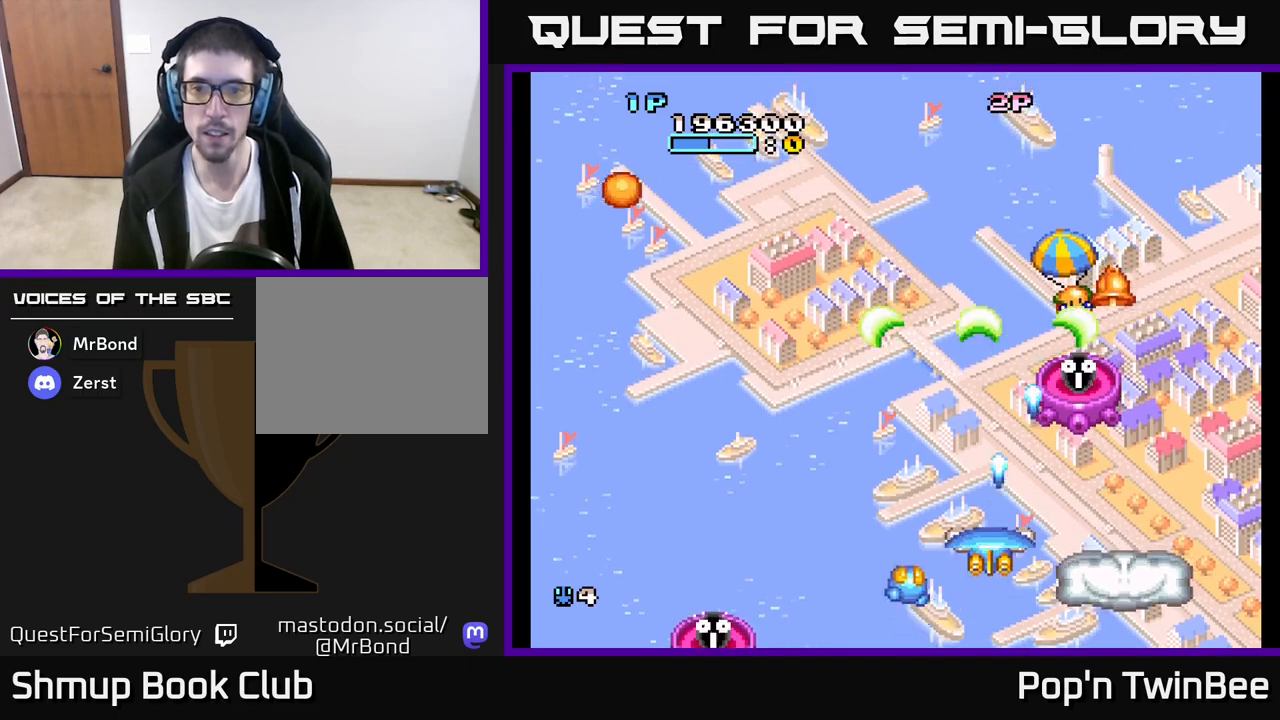
{"buttons": [], "left_stick": "center", "right_stick": "center", "events": [[100, "DPAD_RIGHT", "down"], [100, "DPAD_UP", "up"], [200, "DPAD_DOWN", "down"], [283, "DPAD_RIGHT", "up"], [300, "DPAD_DOWN", "up"]]}
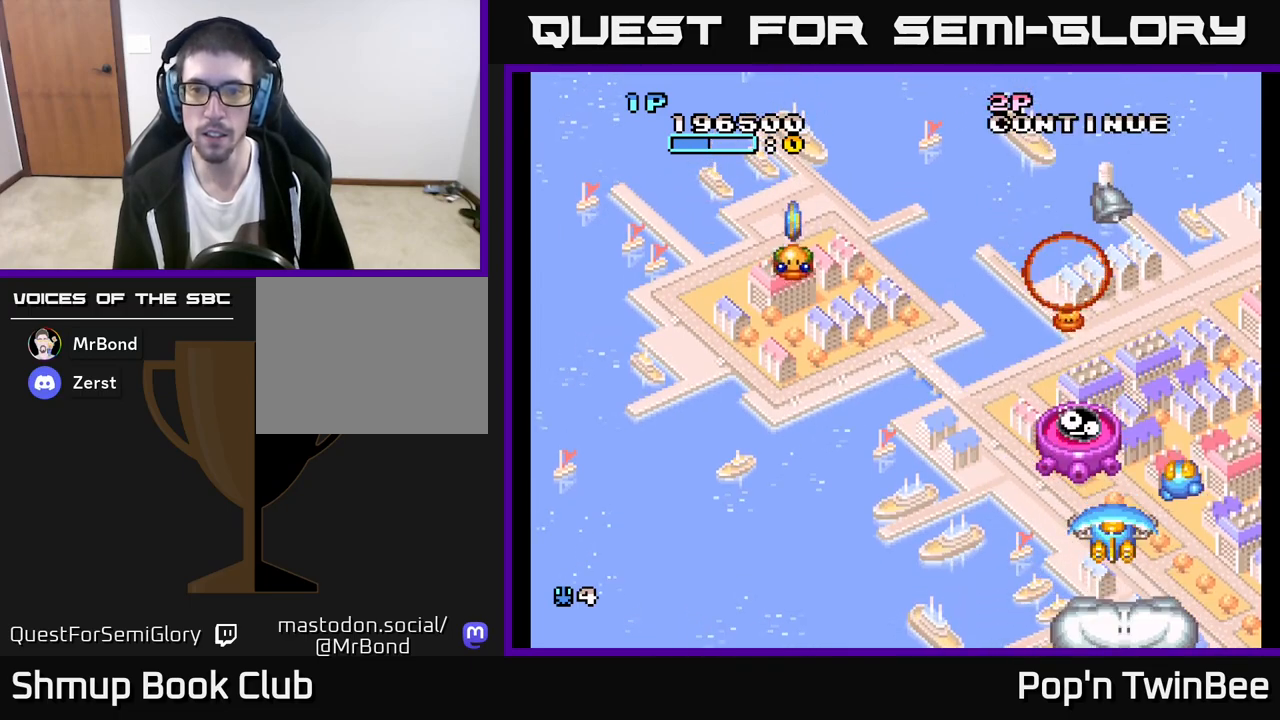
{"buttons": ["A", "DPAD_LEFT"], "left_stick": "center", "right_stick": "center", "events": [[33, "DPAD_LEFT", "down"], [283, "A", "down"], [333, "DPAD_LEFT", "up"], [367, "DPAD_RIGHT", "down"], [367, "DPAD_UP", "down"], [400, "DPAD_RIGHT", "up"], [450, "DPAD_LEFT", "down"], [467, "DPAD_UP", "up"]]}